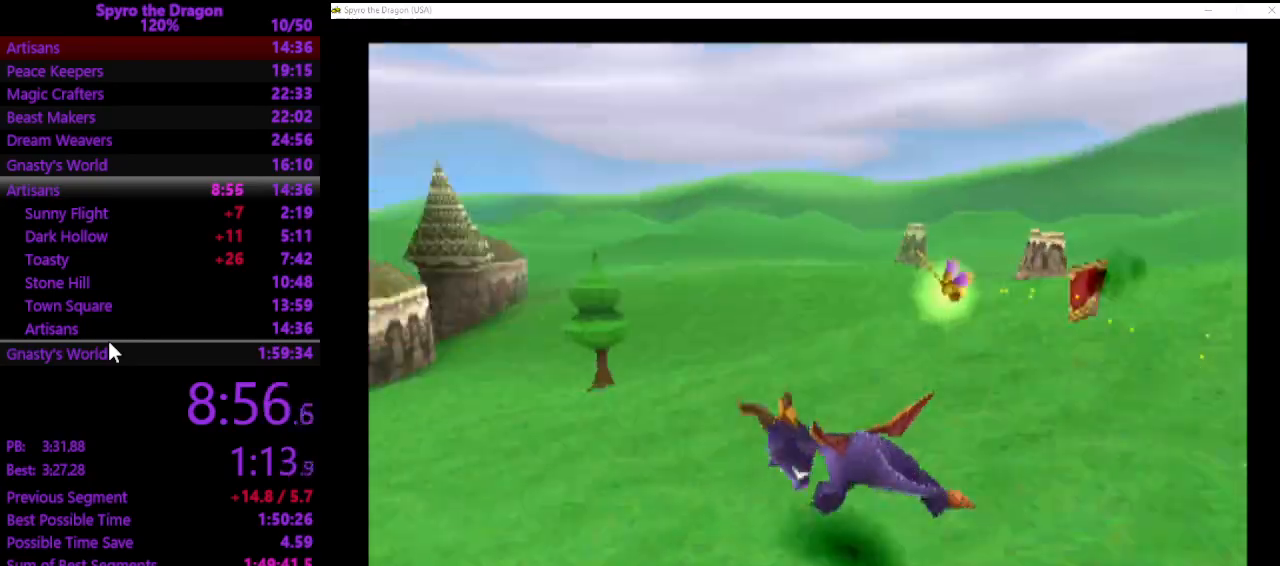
Gameplay with a controller (PlayStation layout); each line is a JSON object with the inputs held at the frame after it. "events" lists button and stick changes between this image and that frame as [ms after this image, input, new state], when the widget could be followed in between. Not read: L2 R2 right_stick.
{"buttons": ["CROSS", "SQUARE"], "left_stick": "up", "events": [[100, "CROSS", "down"], [167, "left_stick", "up"]]}
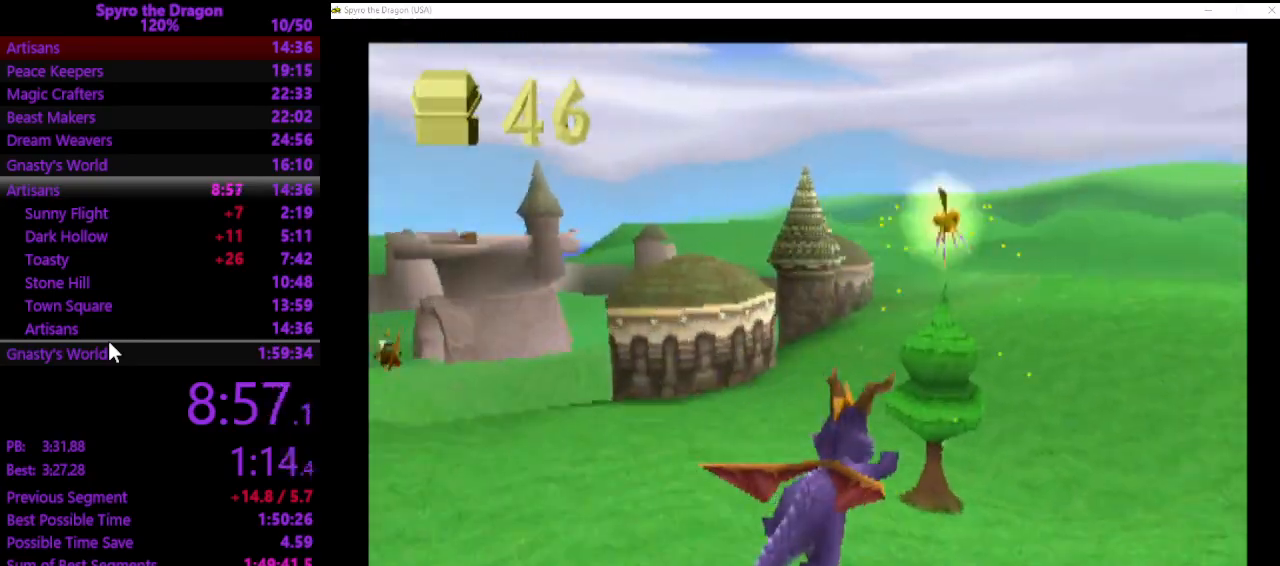
{"buttons": ["SQUARE"], "left_stick": "up", "events": [[433, "CROSS", "up"]]}
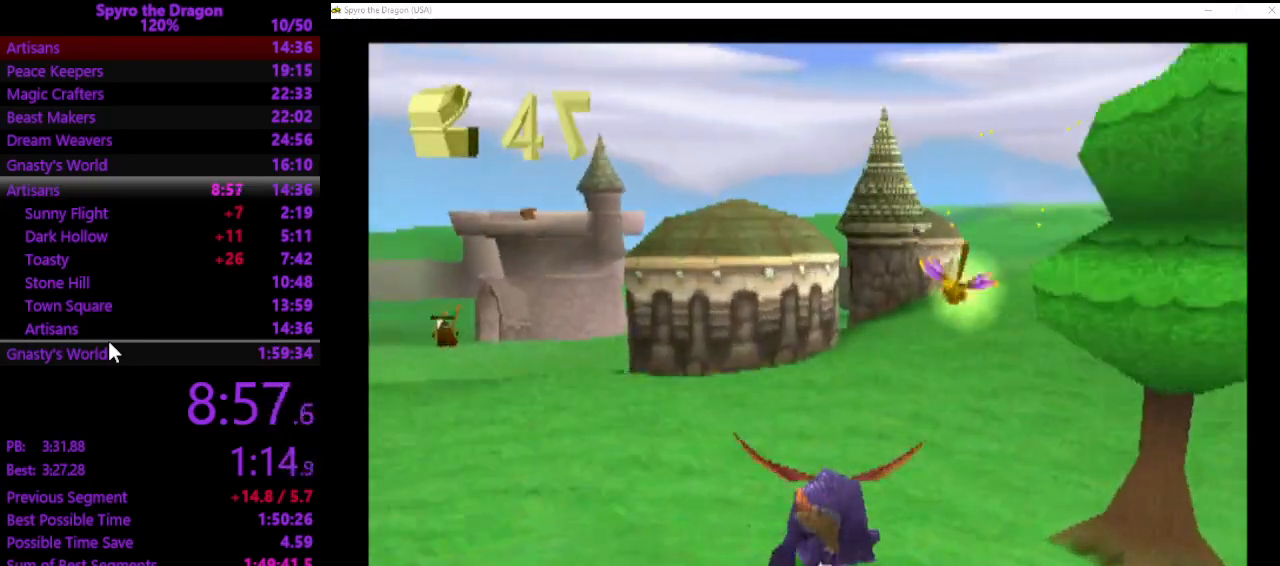
{"buttons": ["SQUARE"], "left_stick": "up", "events": []}
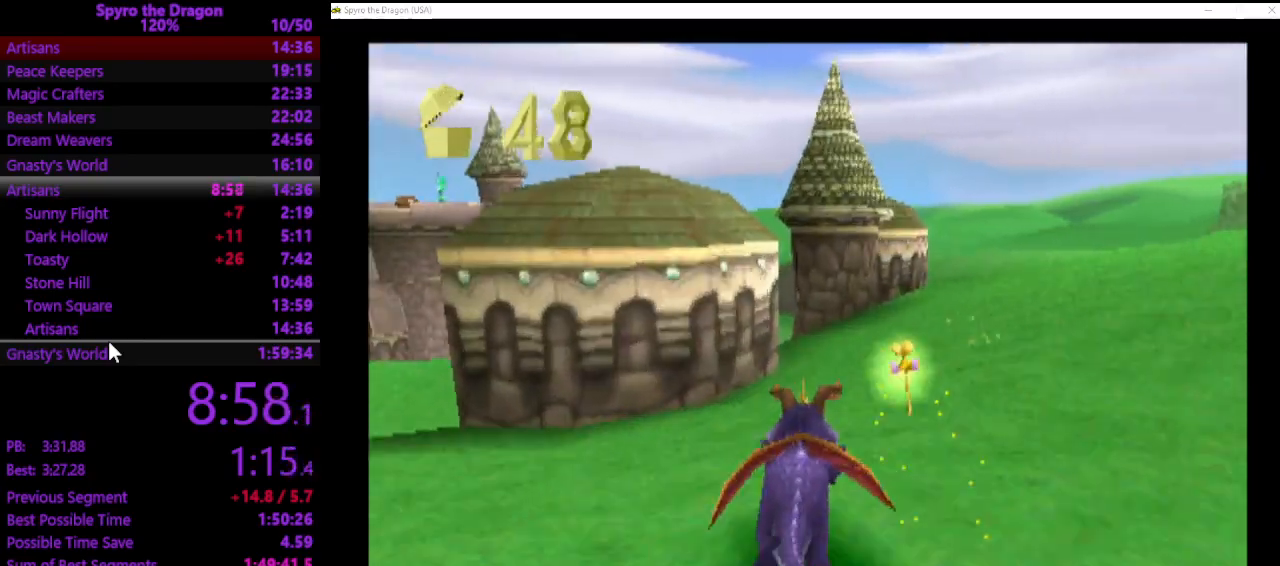
{"buttons": ["CROSS", "SQUARE"], "left_stick": "up", "events": [[400, "CROSS", "down"]]}
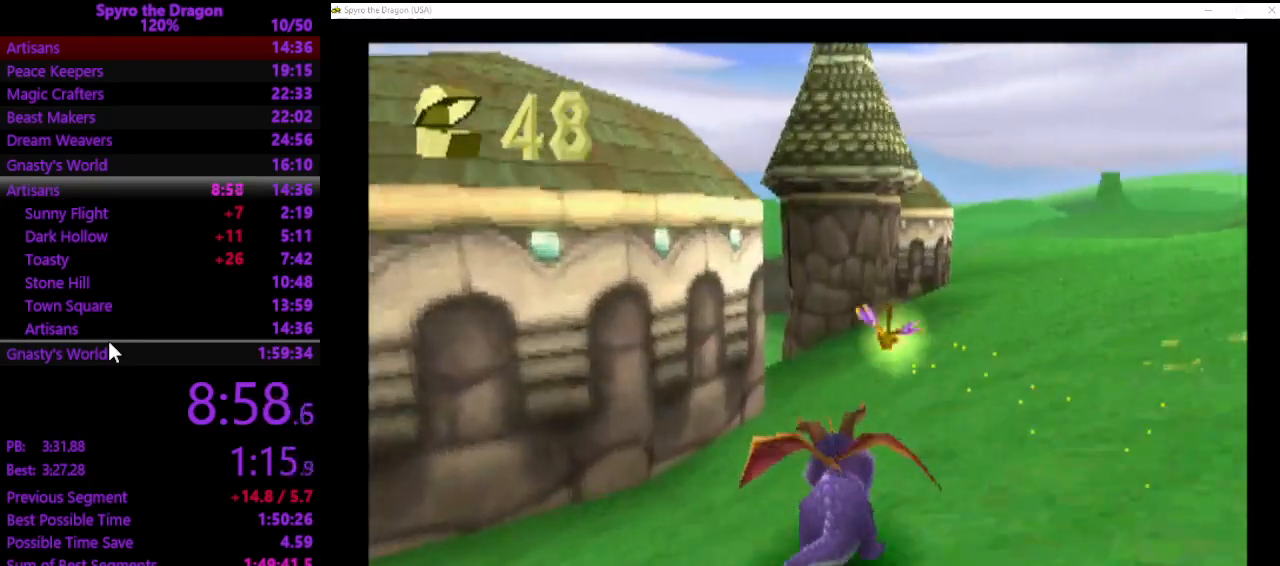
{"buttons": ["SQUARE"], "left_stick": "up", "events": [[67, "CROSS", "up"]]}
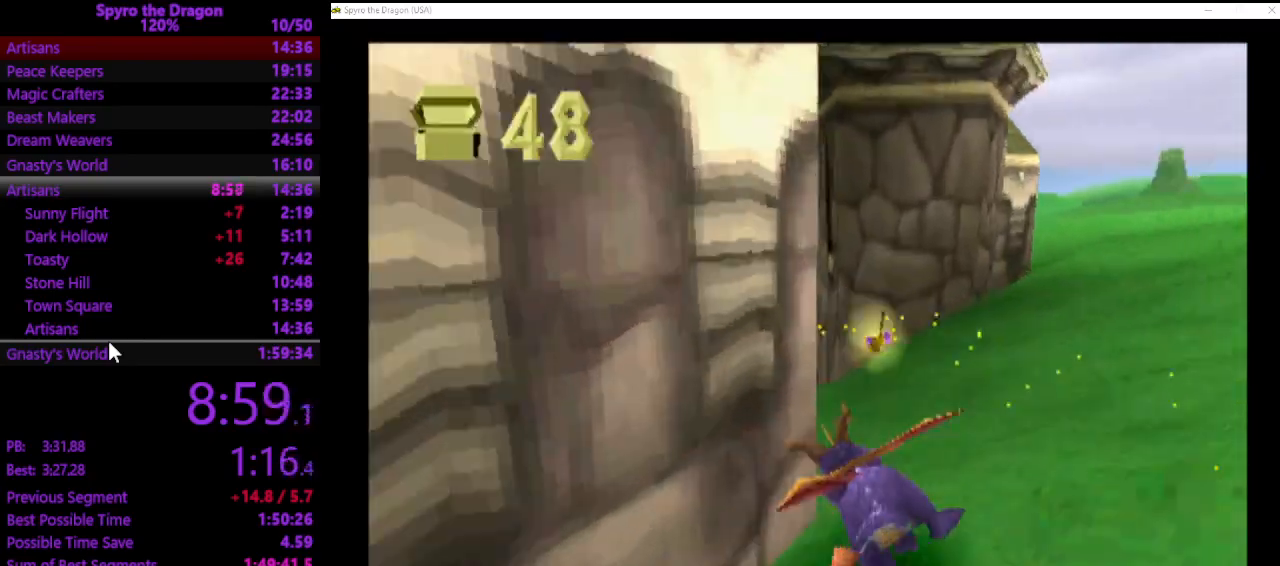
{"buttons": ["SQUARE"], "left_stick": "up", "events": []}
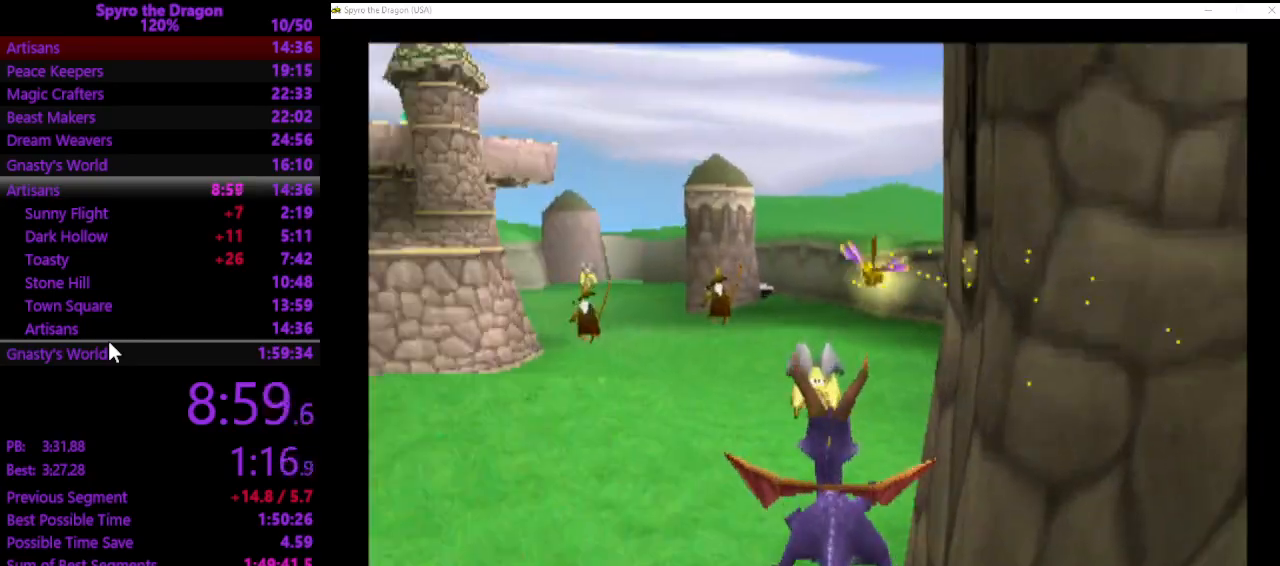
{"buttons": ["SQUARE"], "left_stick": "up-left", "events": [[400, "left_stick", "up-left"]]}
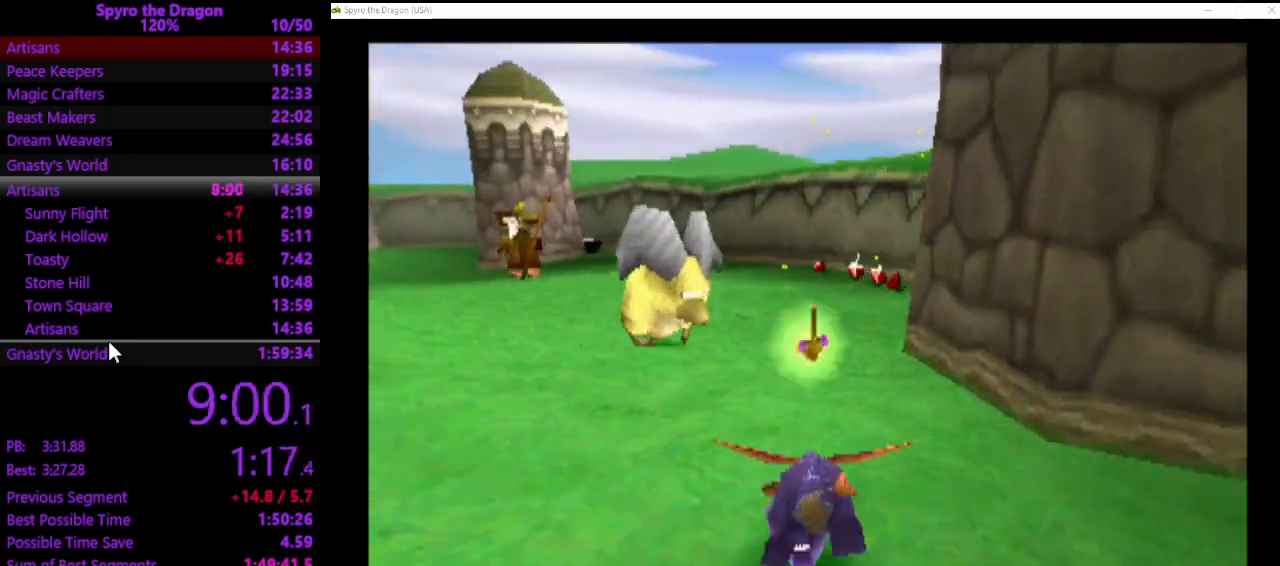
{"buttons": ["SQUARE"], "left_stick": "up", "events": [[133, "left_stick", "up-right"], [433, "left_stick", "up"]]}
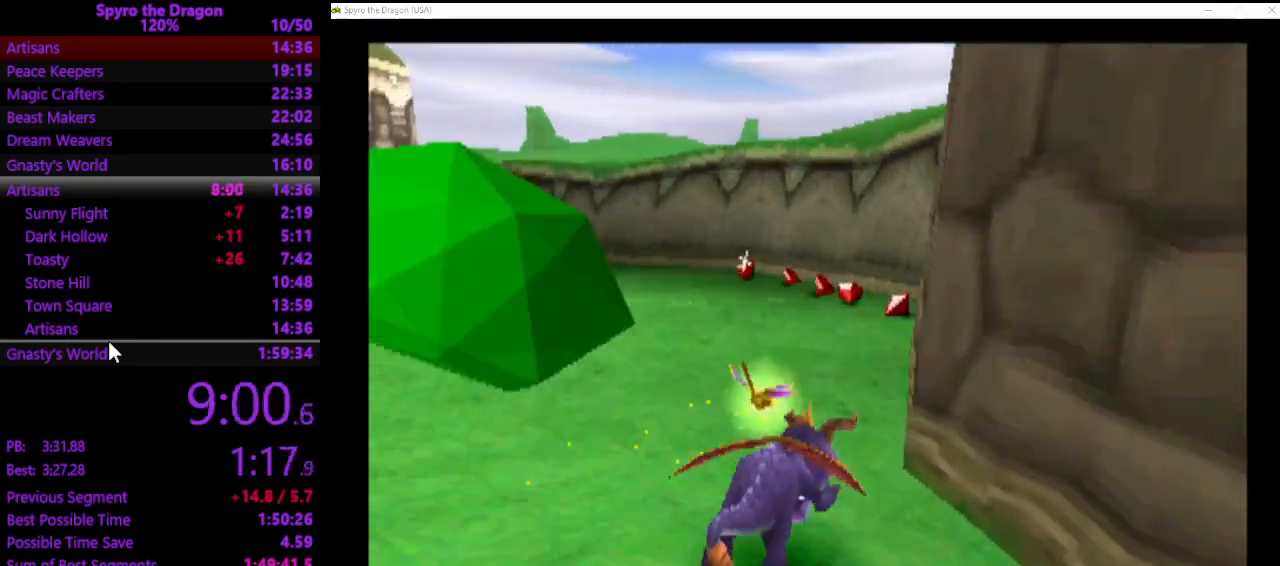
{"buttons": ["SQUARE"], "left_stick": "up", "events": []}
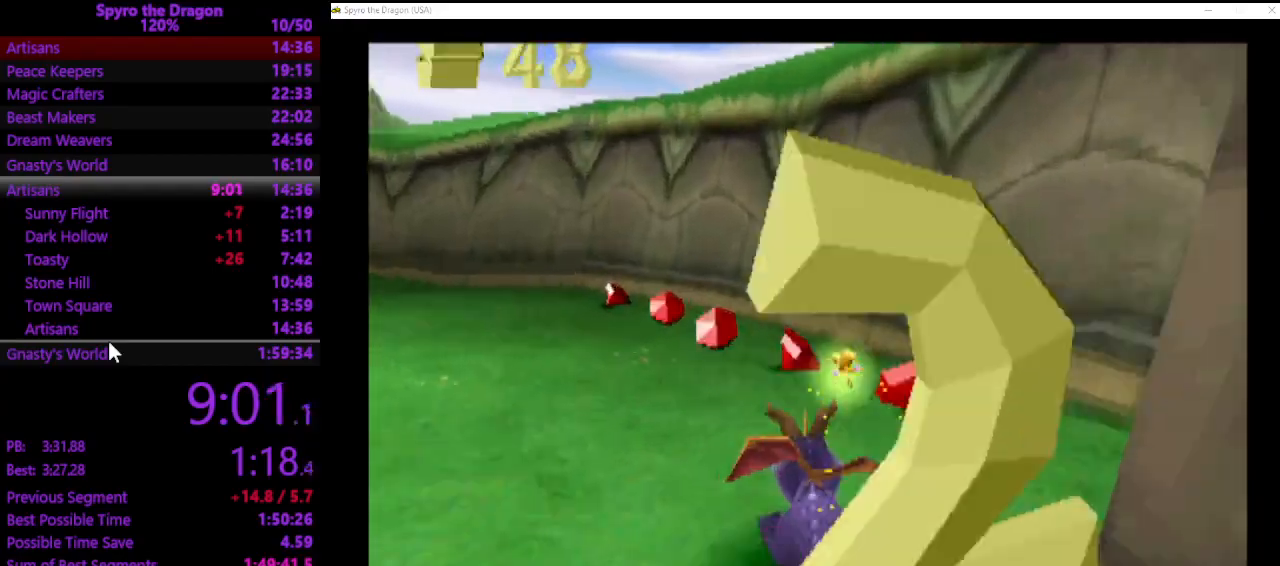
{"buttons": ["SQUARE"], "left_stick": "up-left", "events": [[67, "left_stick", "up-left"]]}
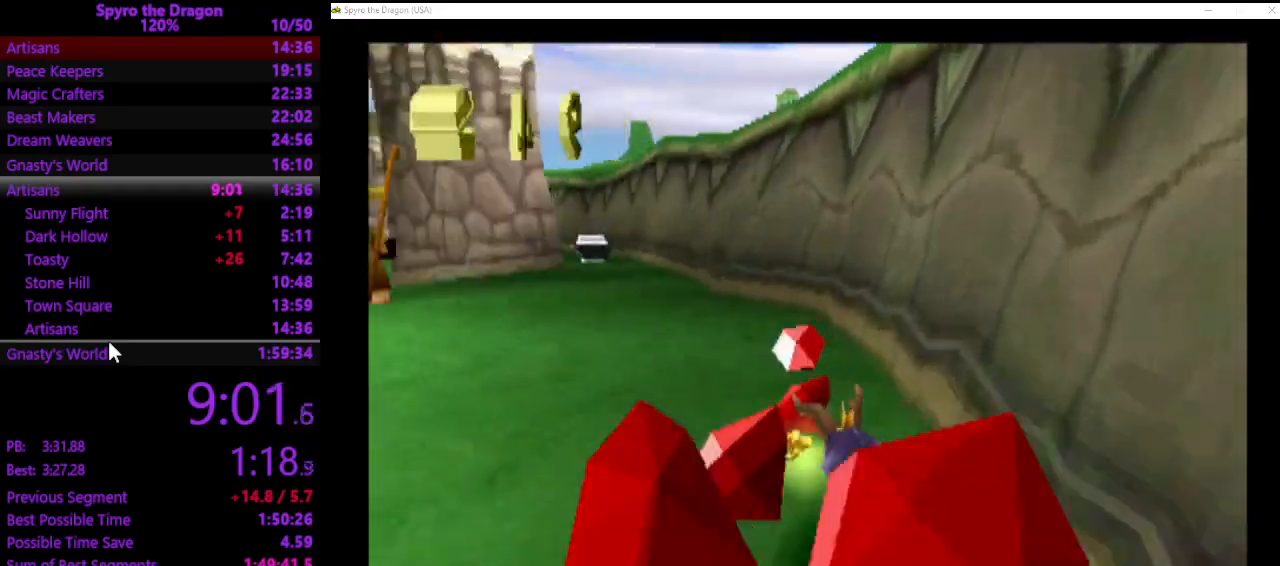
{"buttons": ["SQUARE"], "left_stick": "up", "events": [[467, "left_stick", "up"]]}
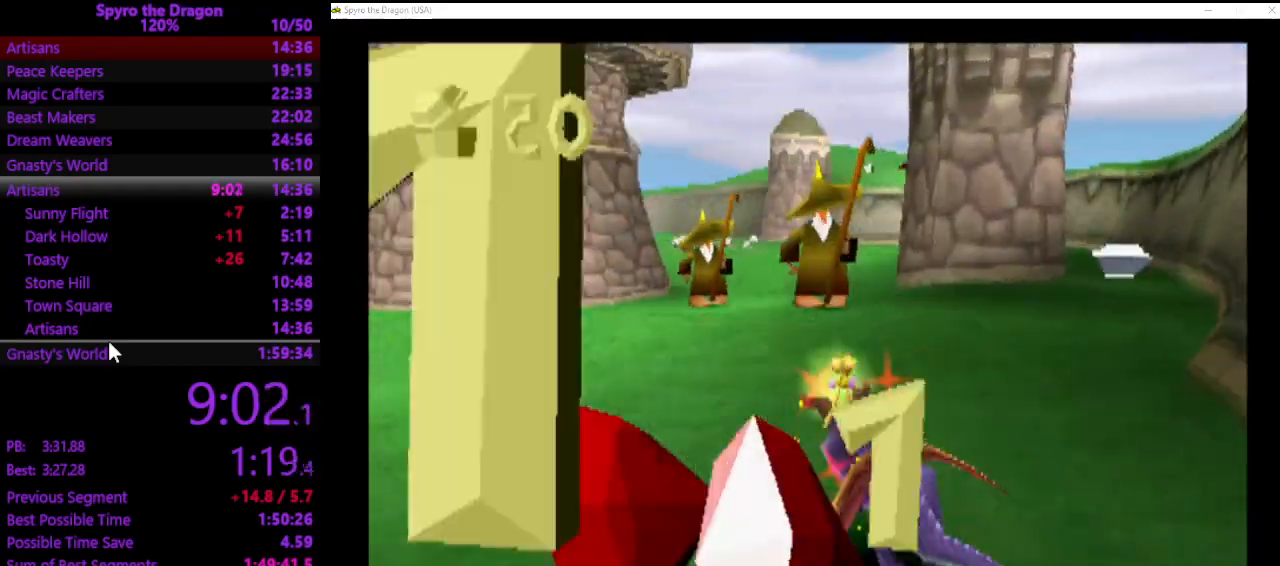
{"buttons": ["SQUARE"], "left_stick": "up", "events": [[200, "SQUARE", "up"], [267, "CIRCLE", "down"], [333, "CIRCLE", "up"], [433, "SQUARE", "down"]]}
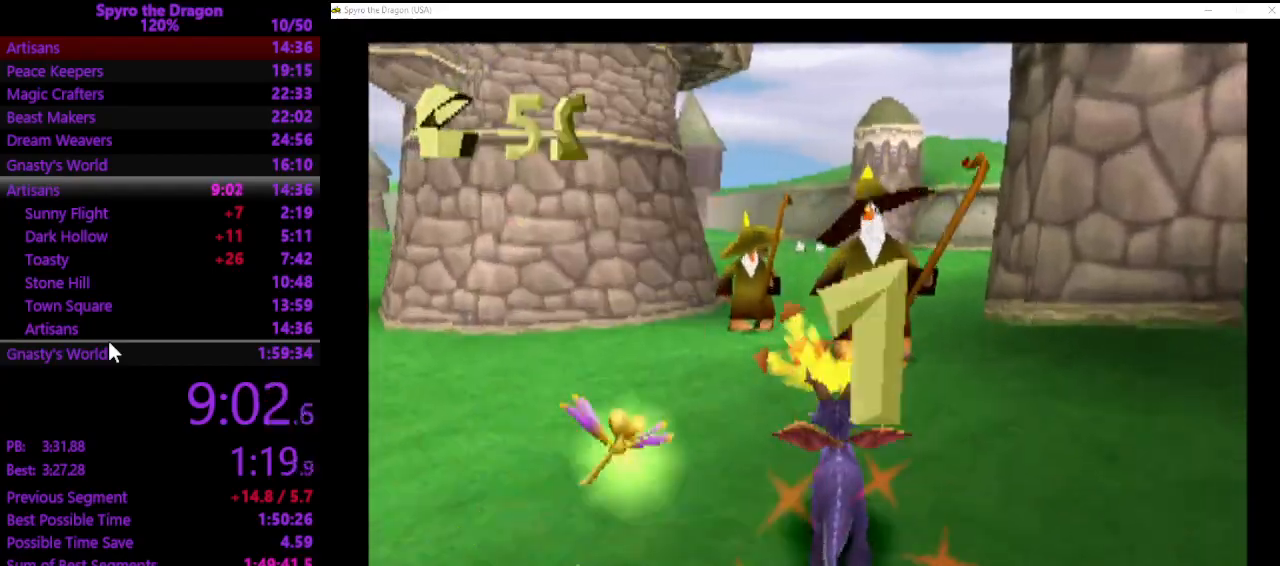
{"buttons": ["CROSS"], "left_stick": "up", "events": [[300, "SQUARE", "up"], [367, "CROSS", "down"]]}
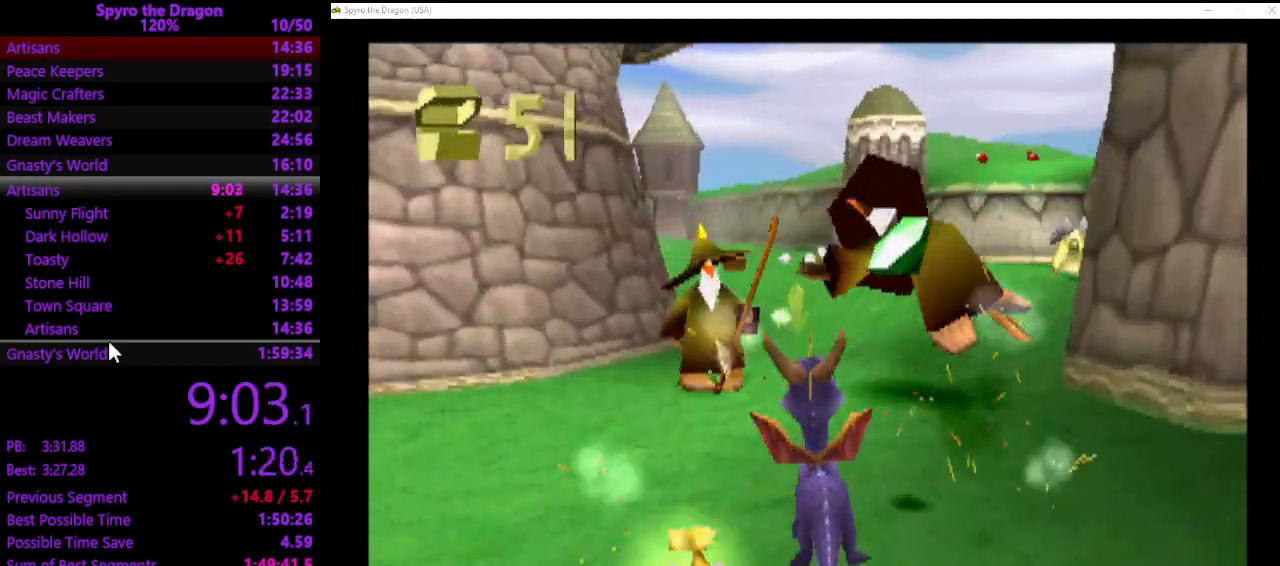
{"buttons": ["SQUARE"], "left_stick": "up-right", "events": [[67, "CROSS", "up"], [67, "left_stick", "up-right"], [367, "SQUARE", "down"]]}
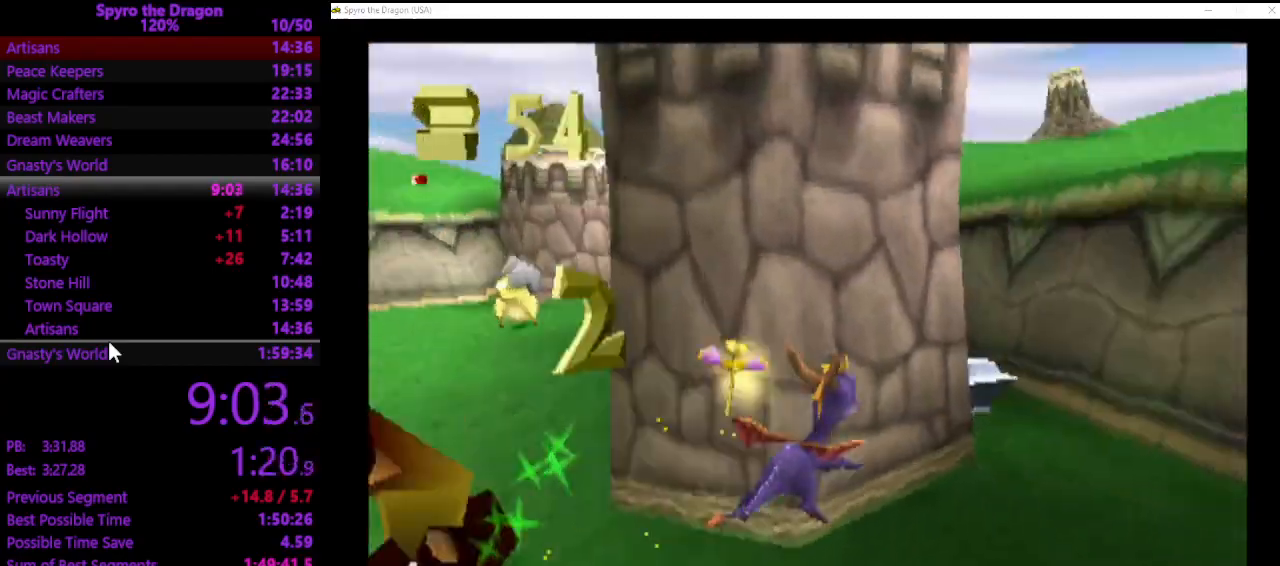
{"buttons": ["SQUARE"], "left_stick": "left", "events": [[133, "left_stick", "up-left"], [433, "left_stick", "left"]]}
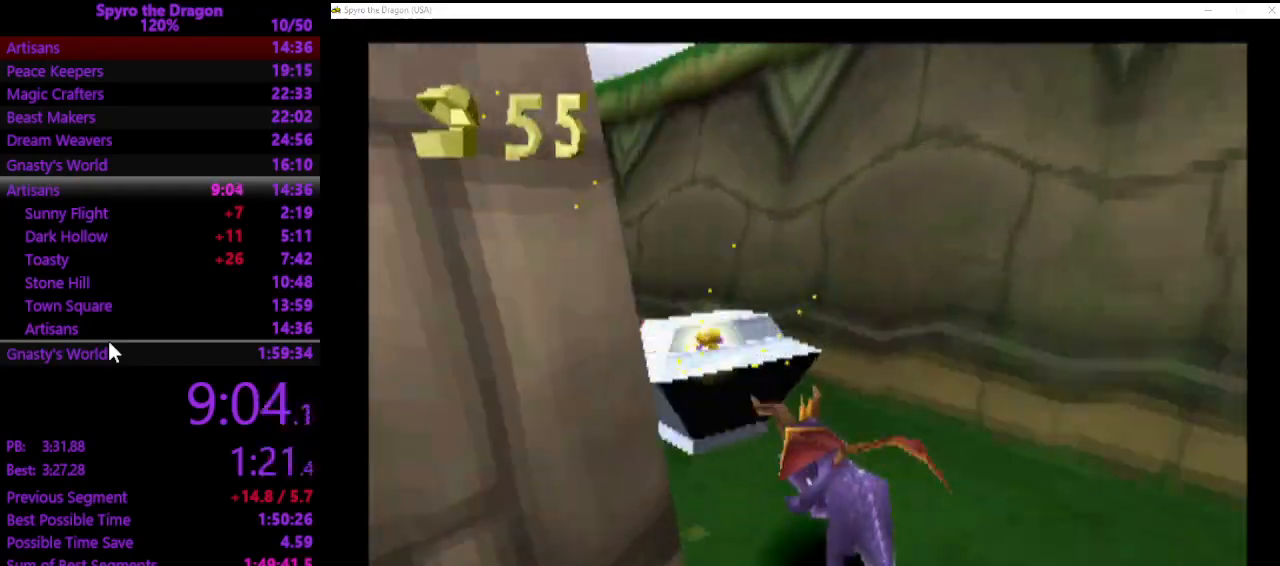
{"buttons": ["CROSS"], "left_stick": "left", "events": [[400, "SQUARE", "up"], [433, "CROSS", "down"]]}
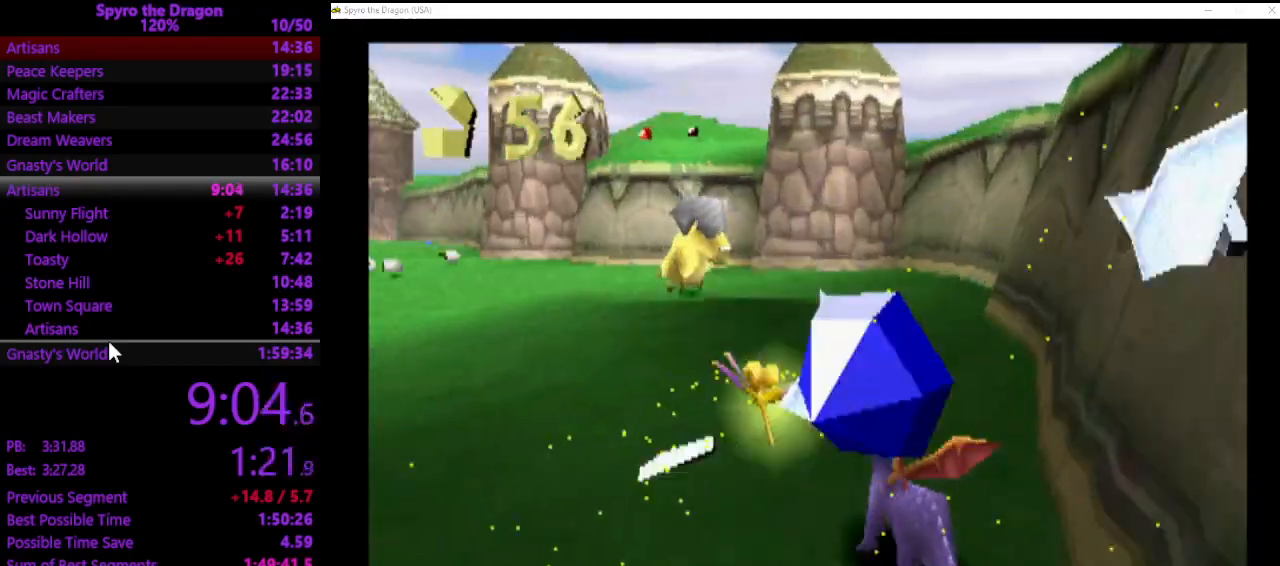
{"buttons": [], "left_stick": "up", "events": [[67, "CROSS", "up"], [67, "SQUARE", "down"], [233, "left_stick", "up-left"], [500, "SQUARE", "up"], [500, "left_stick", "up"]]}
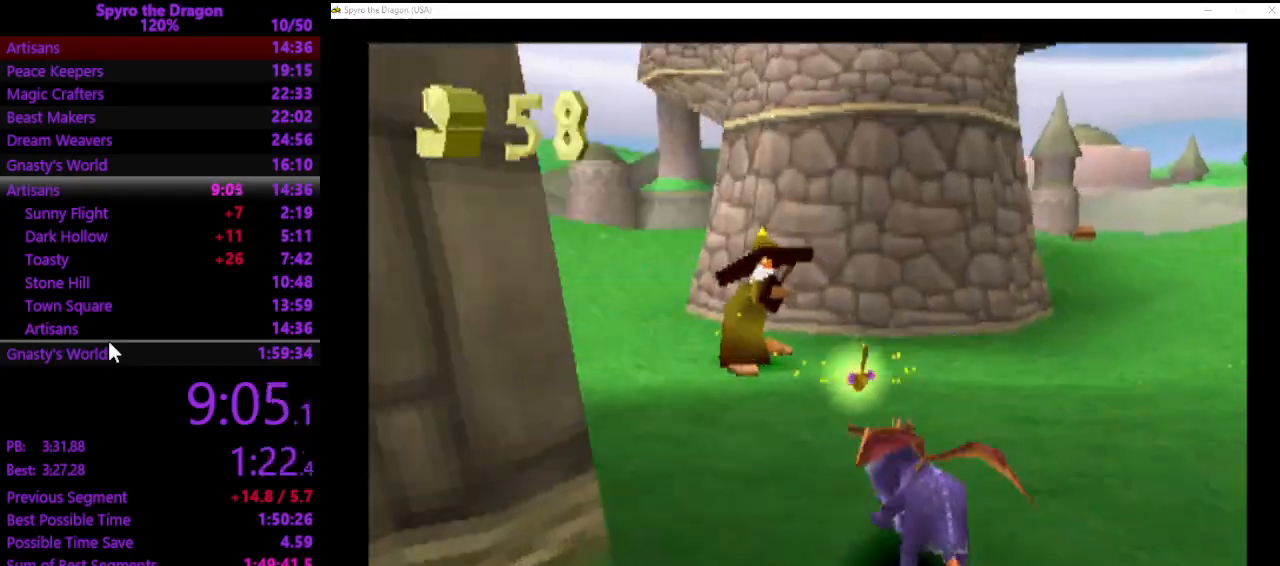
{"buttons": ["SQUARE"], "left_stick": "up", "events": [[67, "CIRCLE", "down"], [167, "CIRCLE", "up"], [267, "SQUARE", "down"]]}
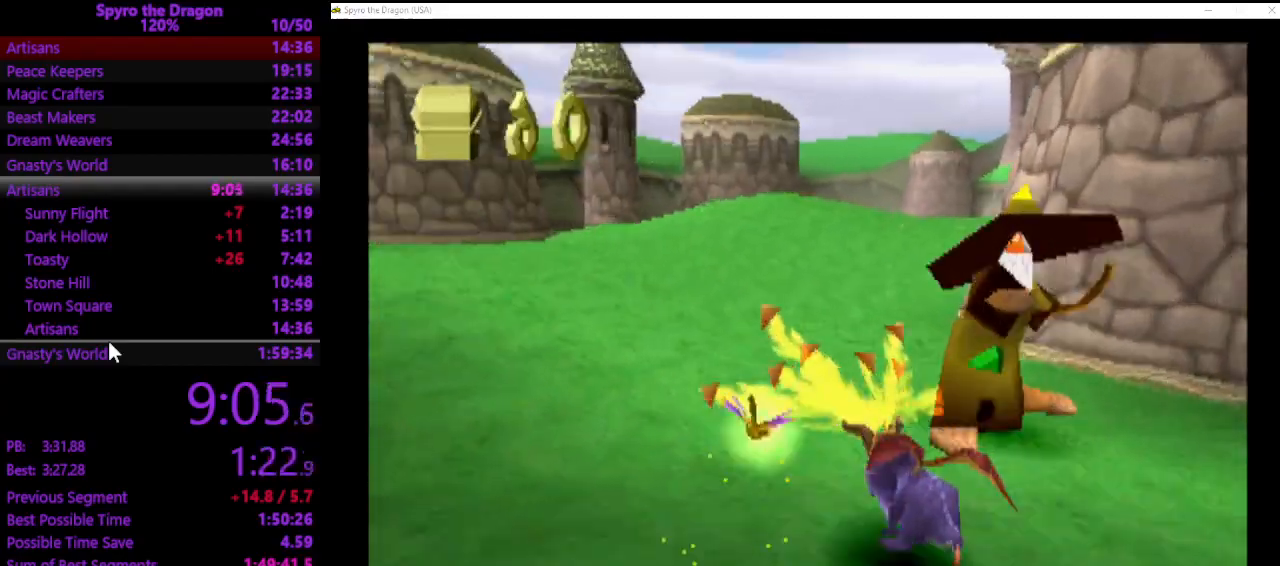
{"buttons": [], "left_stick": "right", "events": [[33, "SQUARE", "up"], [200, "left_stick", "up-right"], [233, "CROSS", "down"], [467, "CROSS", "up"], [500, "left_stick", "right"]]}
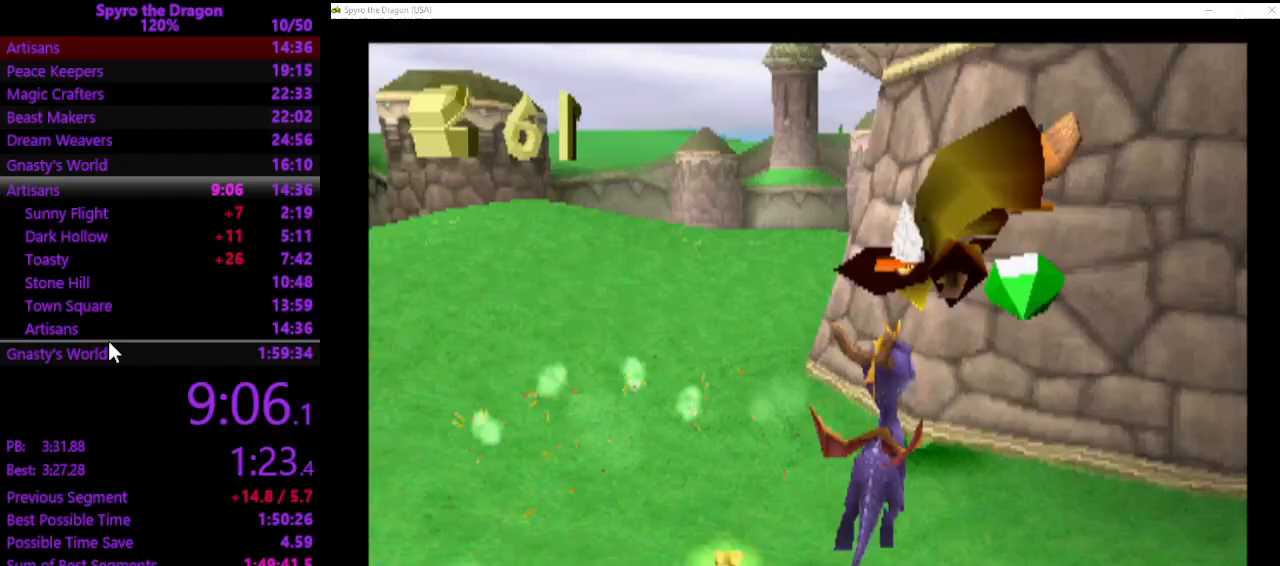
{"buttons": ["SQUARE"], "left_stick": "right", "events": [[300, "SQUARE", "down"]]}
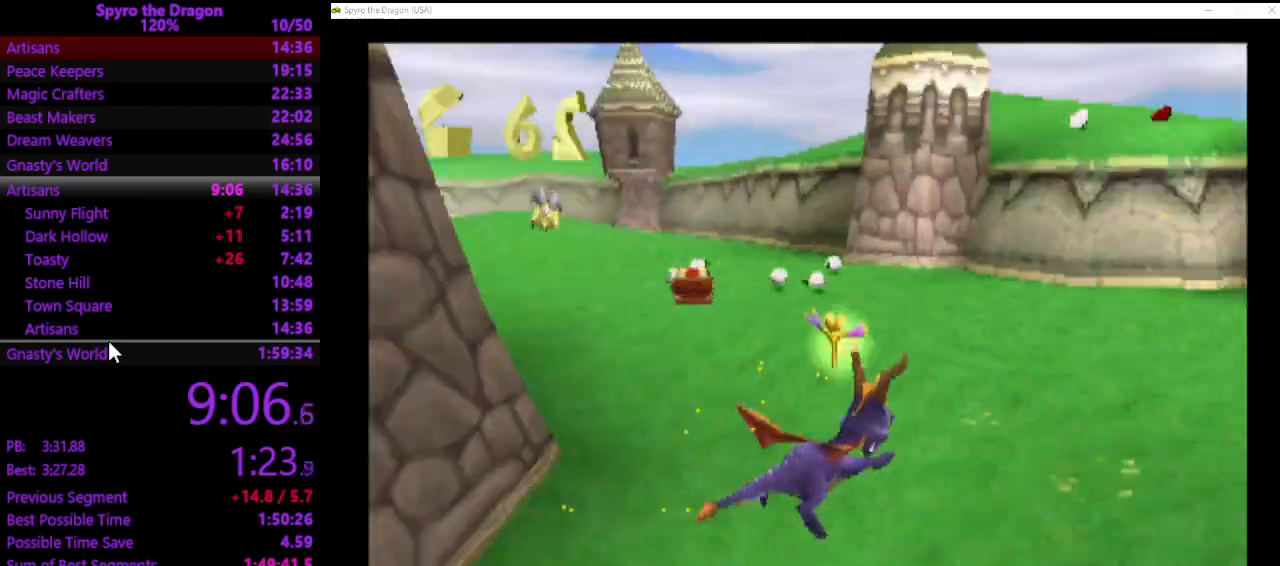
{"buttons": ["SQUARE"], "left_stick": "up-right", "events": [[33, "left_stick", "up-right"], [133, "left_stick", "up"], [300, "left_stick", "up-right"]]}
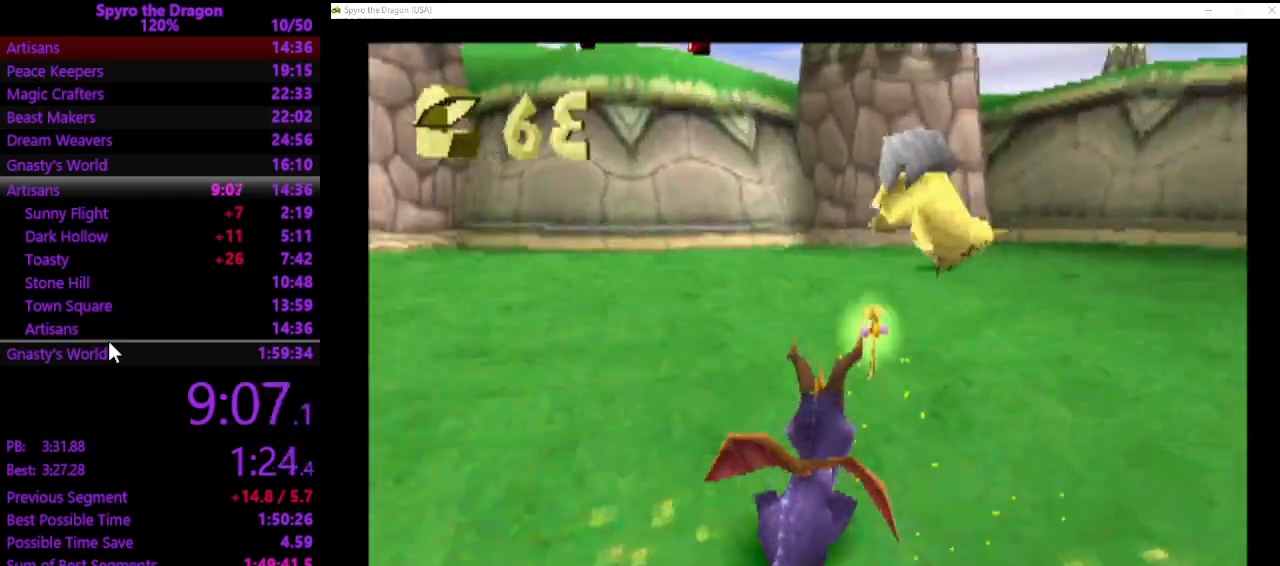
{"buttons": ["SQUARE"], "left_stick": "left", "events": [[33, "left_stick", "up"], [300, "left_stick", "up-left"], [467, "left_stick", "left"]]}
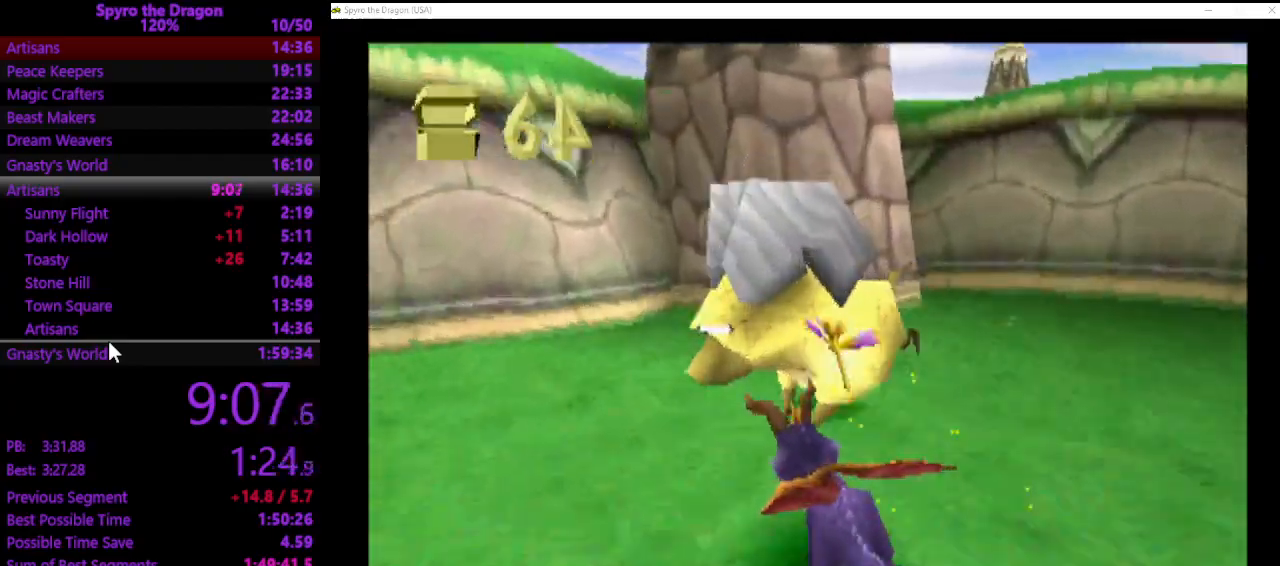
{"buttons": ["SQUARE"], "left_stick": "left", "events": [[167, "SQUARE", "up"], [200, "CROSS", "down"], [333, "CROSS", "up"], [467, "SQUARE", "down"]]}
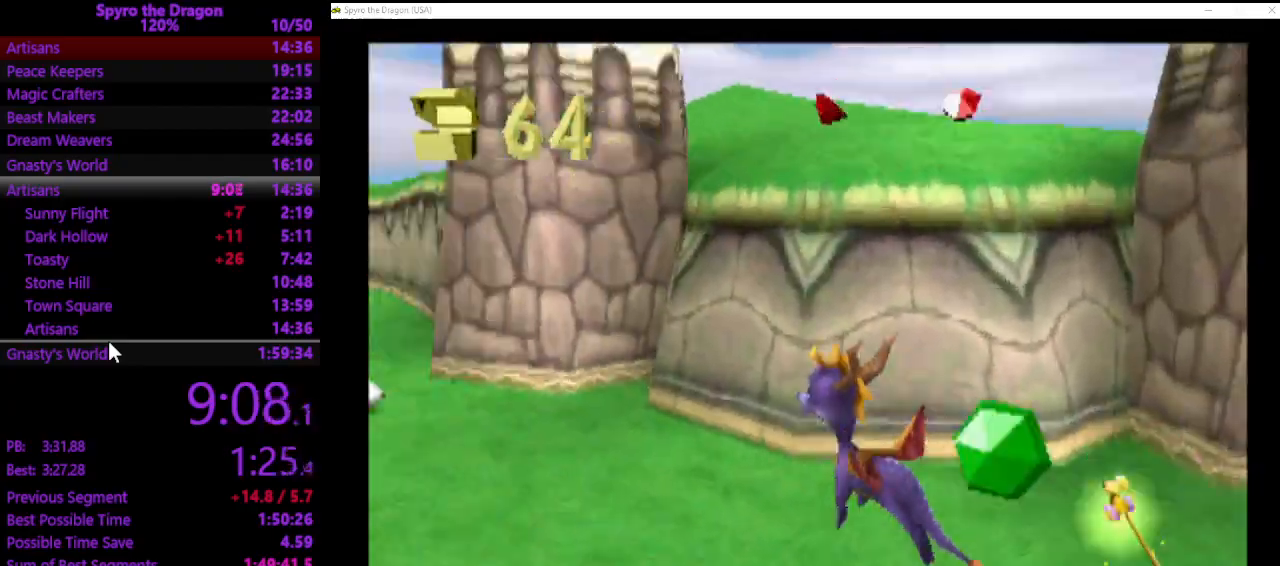
{"buttons": ["SQUARE"], "left_stick": "up", "events": [[200, "left_stick", "center"], [367, "left_stick", "up"]]}
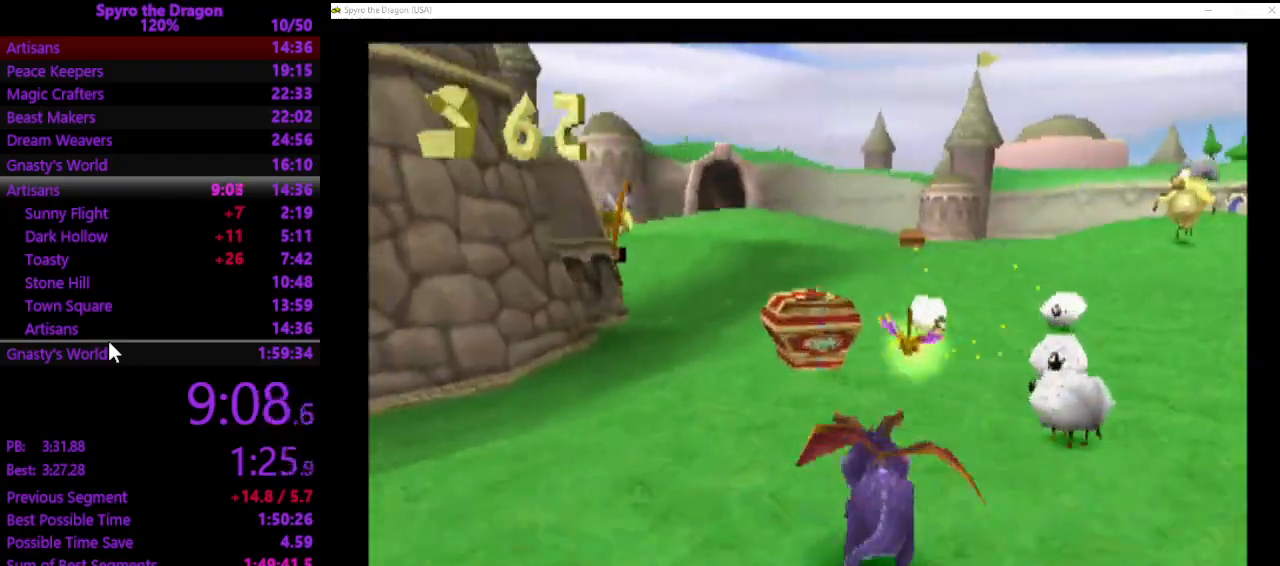
{"buttons": ["CROSS", "SQUARE"], "left_stick": "up-right", "events": [[333, "left_stick", "up-right"], [400, "CROSS", "down"]]}
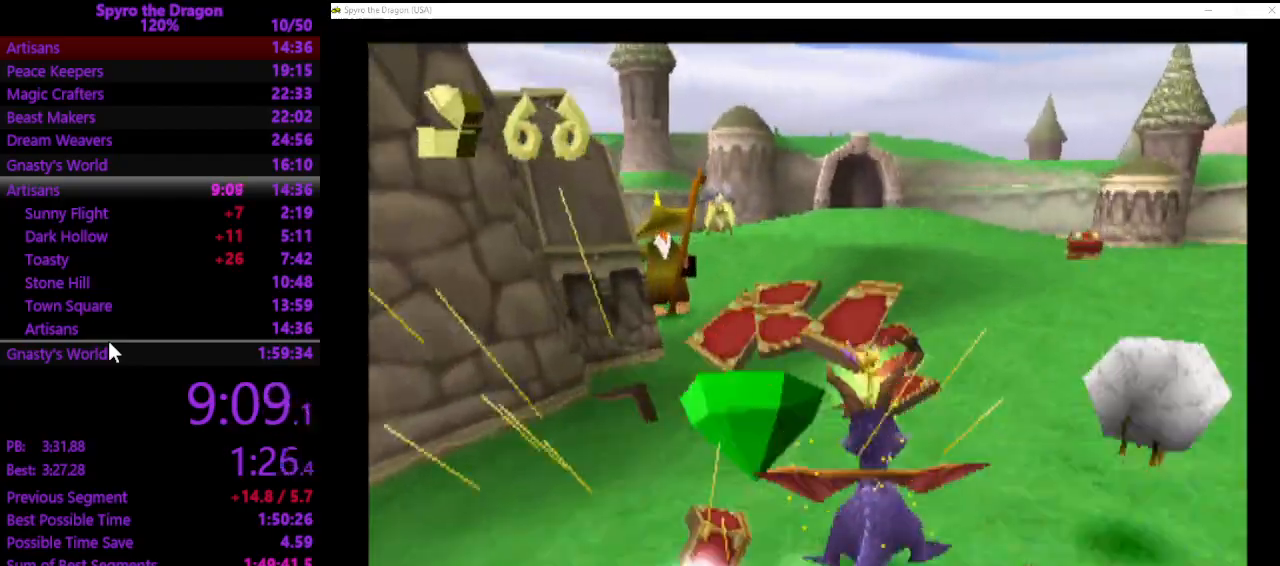
{"buttons": ["SQUARE"], "left_stick": "up", "events": [[67, "CROSS", "up"], [400, "left_stick", "up"]]}
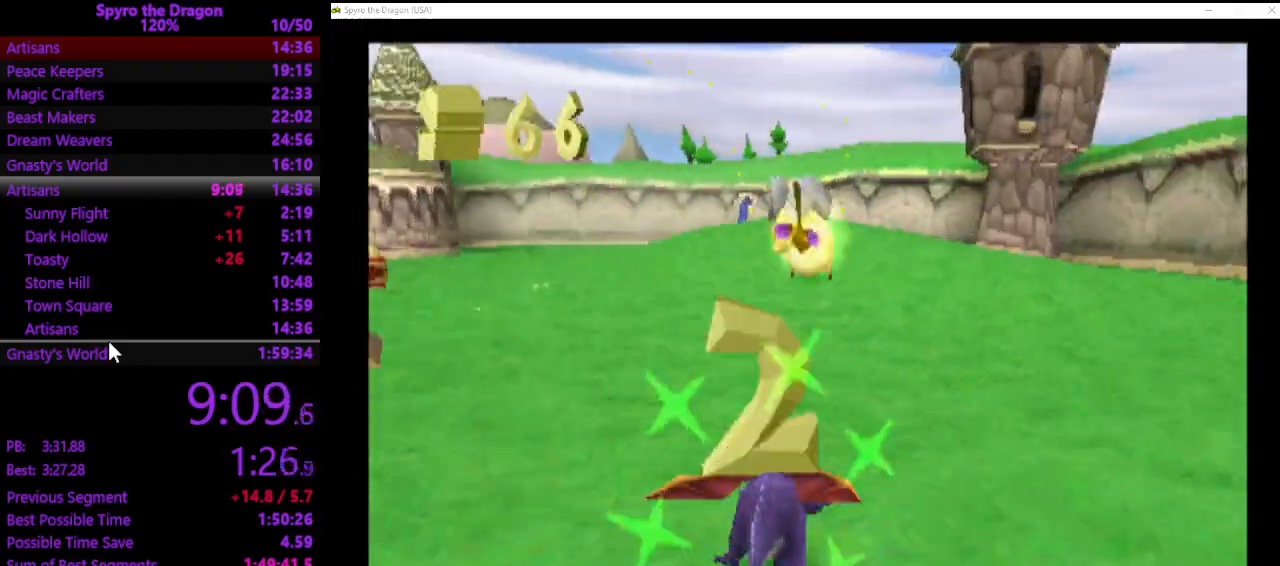
{"buttons": ["SQUARE"], "left_stick": "up-left", "events": [[167, "left_stick", "up-left"]]}
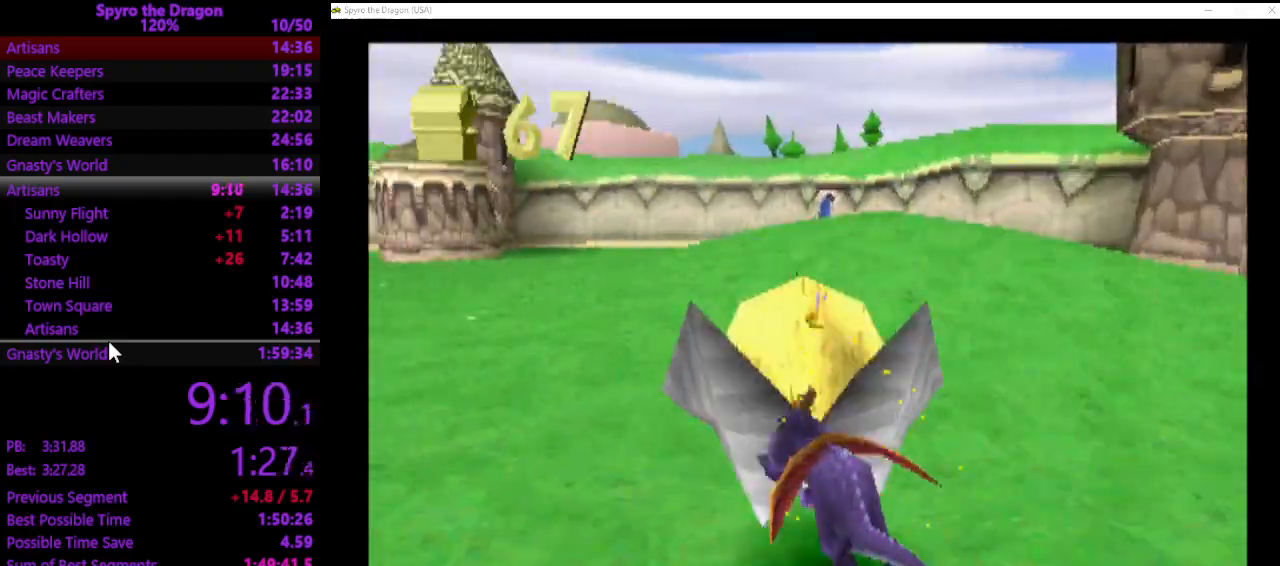
{"buttons": ["SQUARE"], "left_stick": "up", "events": [[33, "CROSS", "down"], [167, "CROSS", "up"], [333, "left_stick", "up"]]}
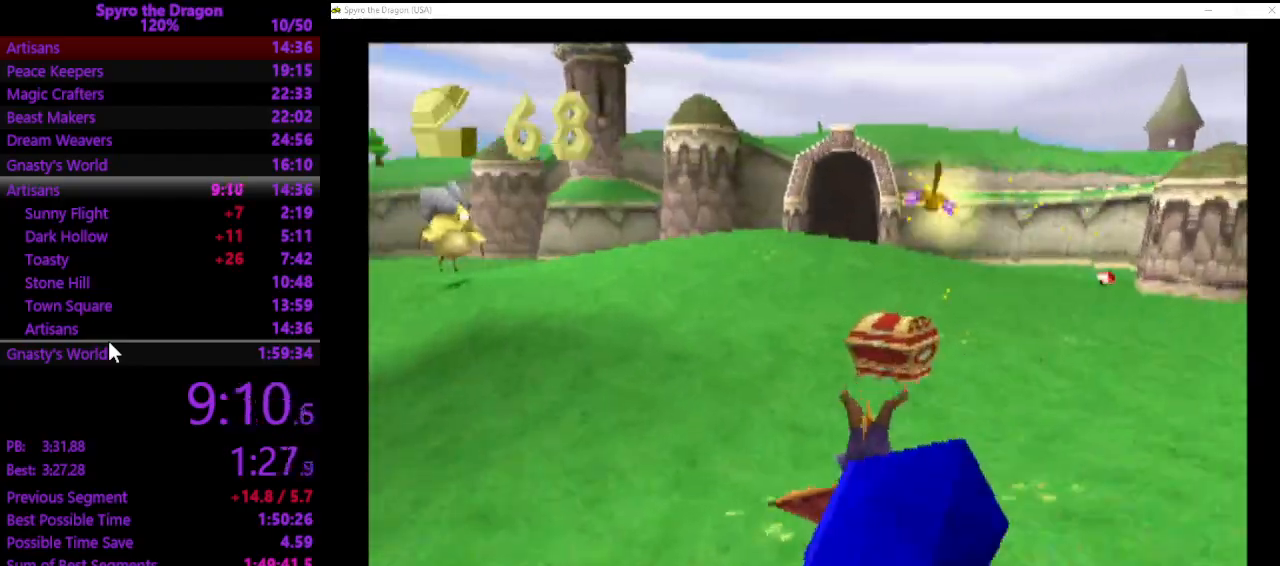
{"buttons": ["CROSS", "SQUARE"], "left_stick": "up-right", "events": [[100, "left_stick", "up-right"], [433, "CROSS", "down"]]}
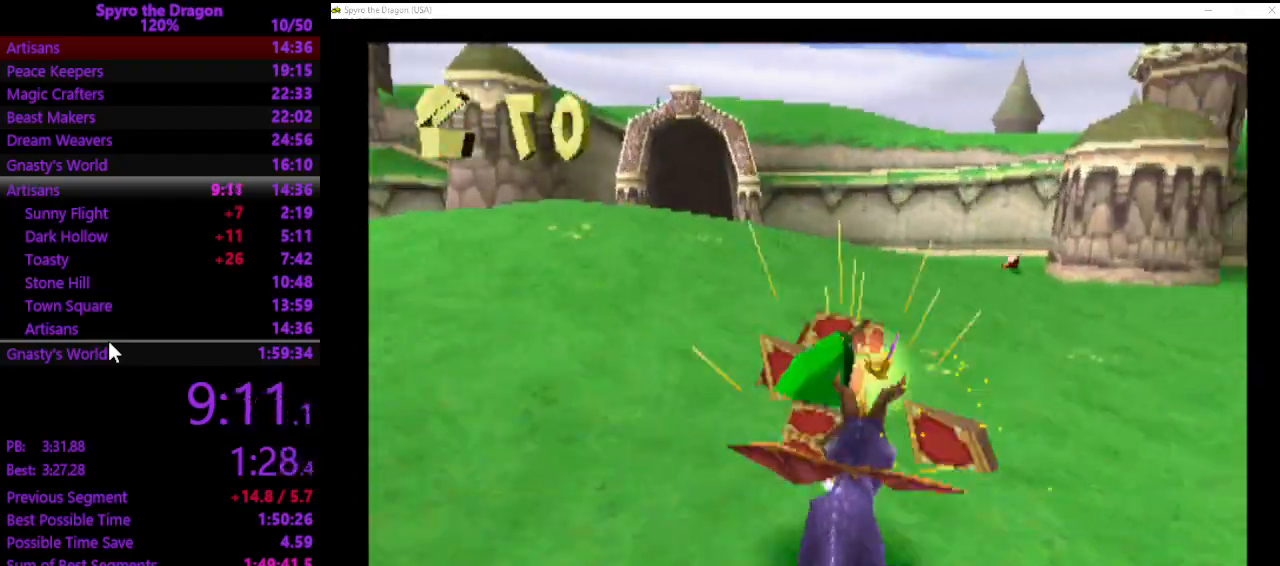
{"buttons": ["SQUARE"], "left_stick": "up", "events": [[67, "CROSS", "up"], [267, "left_stick", "up"]]}
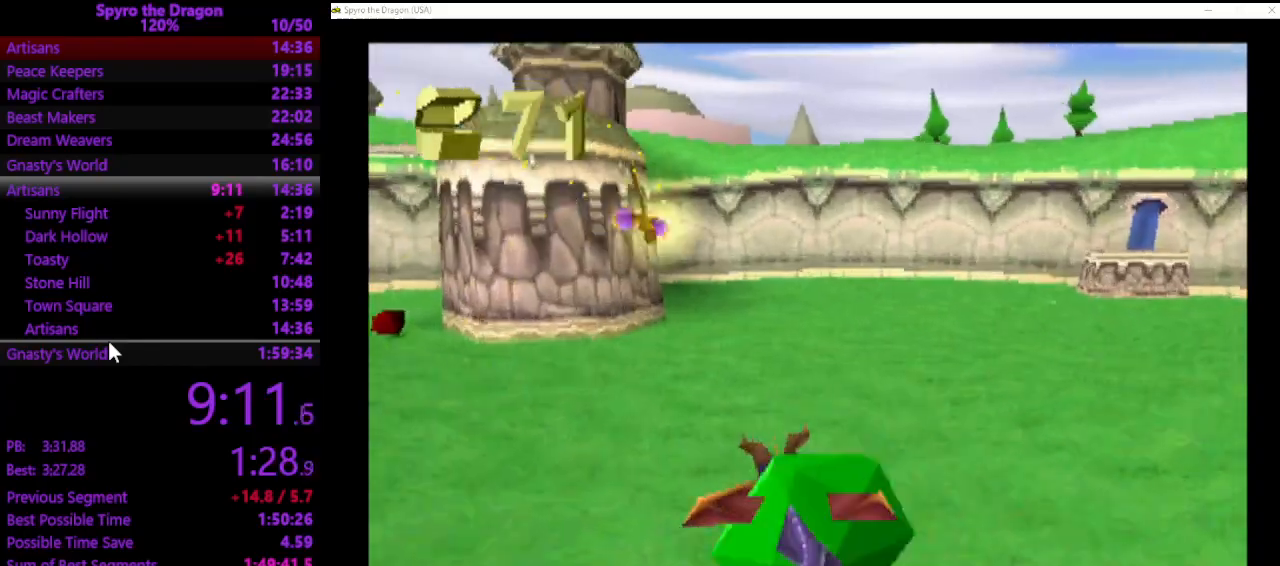
{"buttons": ["SQUARE"], "left_stick": "up", "events": [[100, "left_stick", "up-left"], [300, "left_stick", "up"]]}